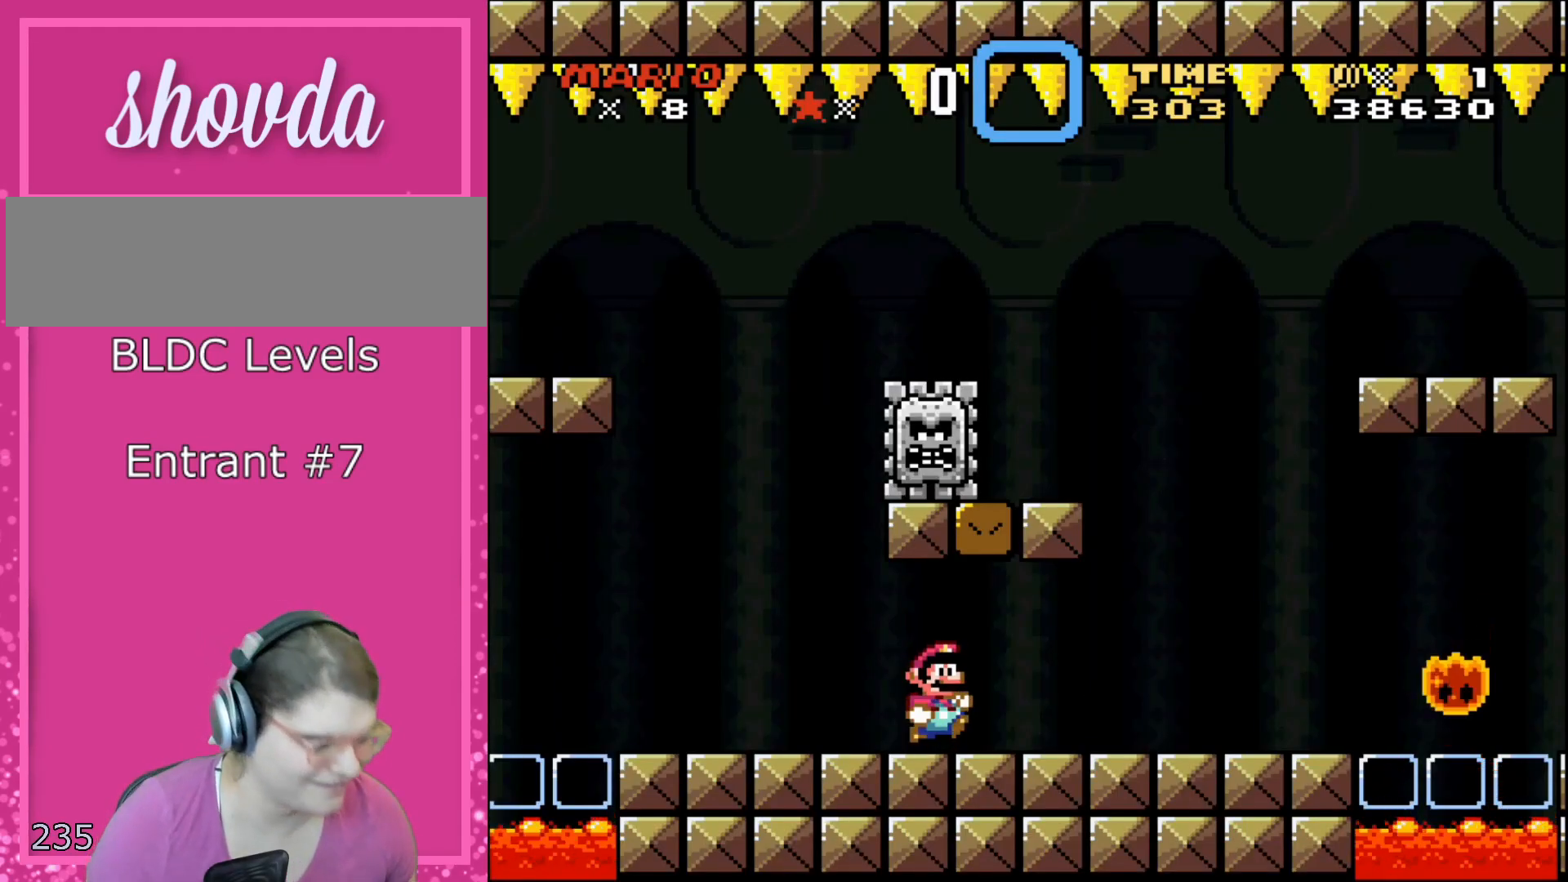
Gameplay with a controller (Nintendo layout); each line is a JSON object with the inputs held at the frame after it. "events" lists button and stick changes between this image and that frame as [ms after this image, input, new state], when the widget could be followed in between. Not read: L3 R3 SELECT.
{"buttons": ["X", "DPAD_UP", "DPAD_RIGHT"], "events": [[100, "DPAD_RIGHT", "down"], [483, "DPAD_UP", "down"]]}
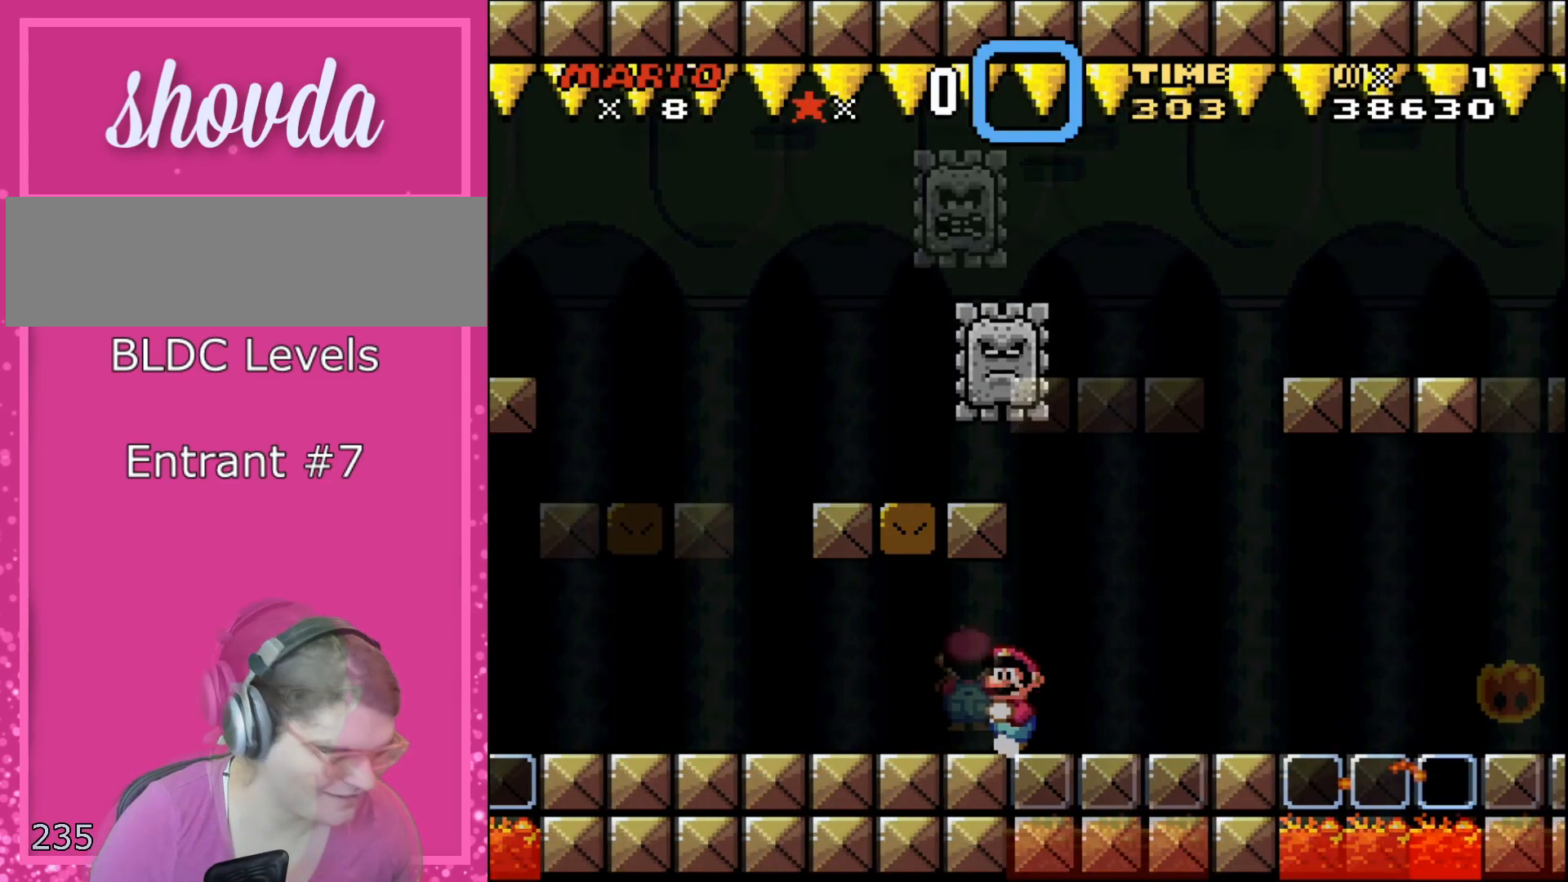
{"buttons": ["X", "DPAD_RIGHT"], "events": [[17, "DPAD_LEFT", "down"], [17, "DPAD_UP", "up"], [117, "A", "down"], [150, "A", "up"], [150, "DPAD_LEFT", "up"], [317, "A", "down"], [467, "A", "up"]]}
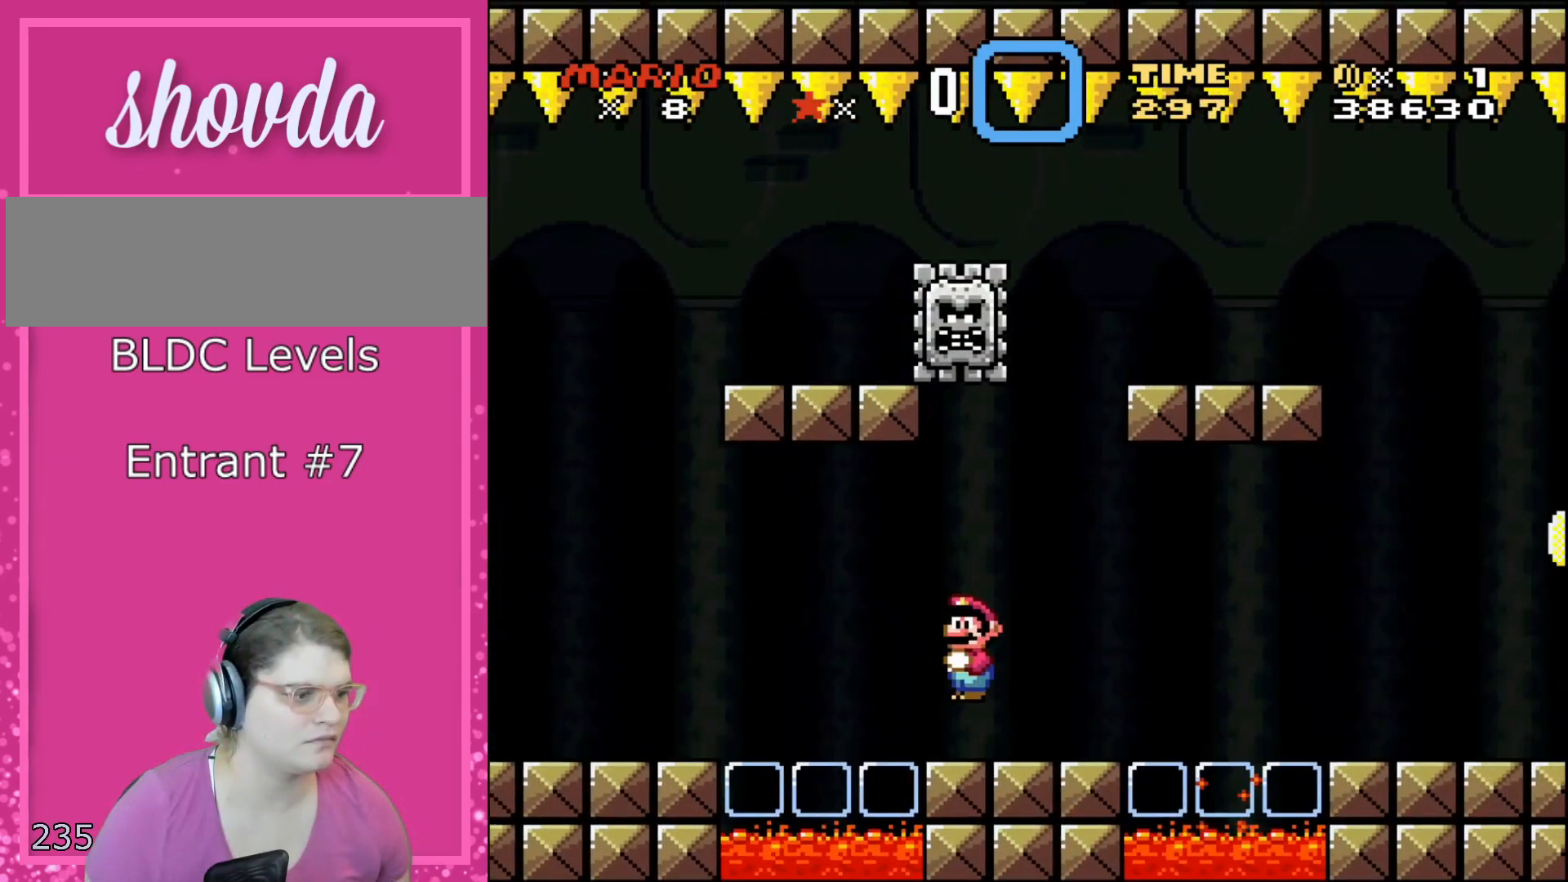
{"buttons": ["X", "DPAD_RIGHT"], "events": [[317, "A", "down"], [367, "A", "up"]]}
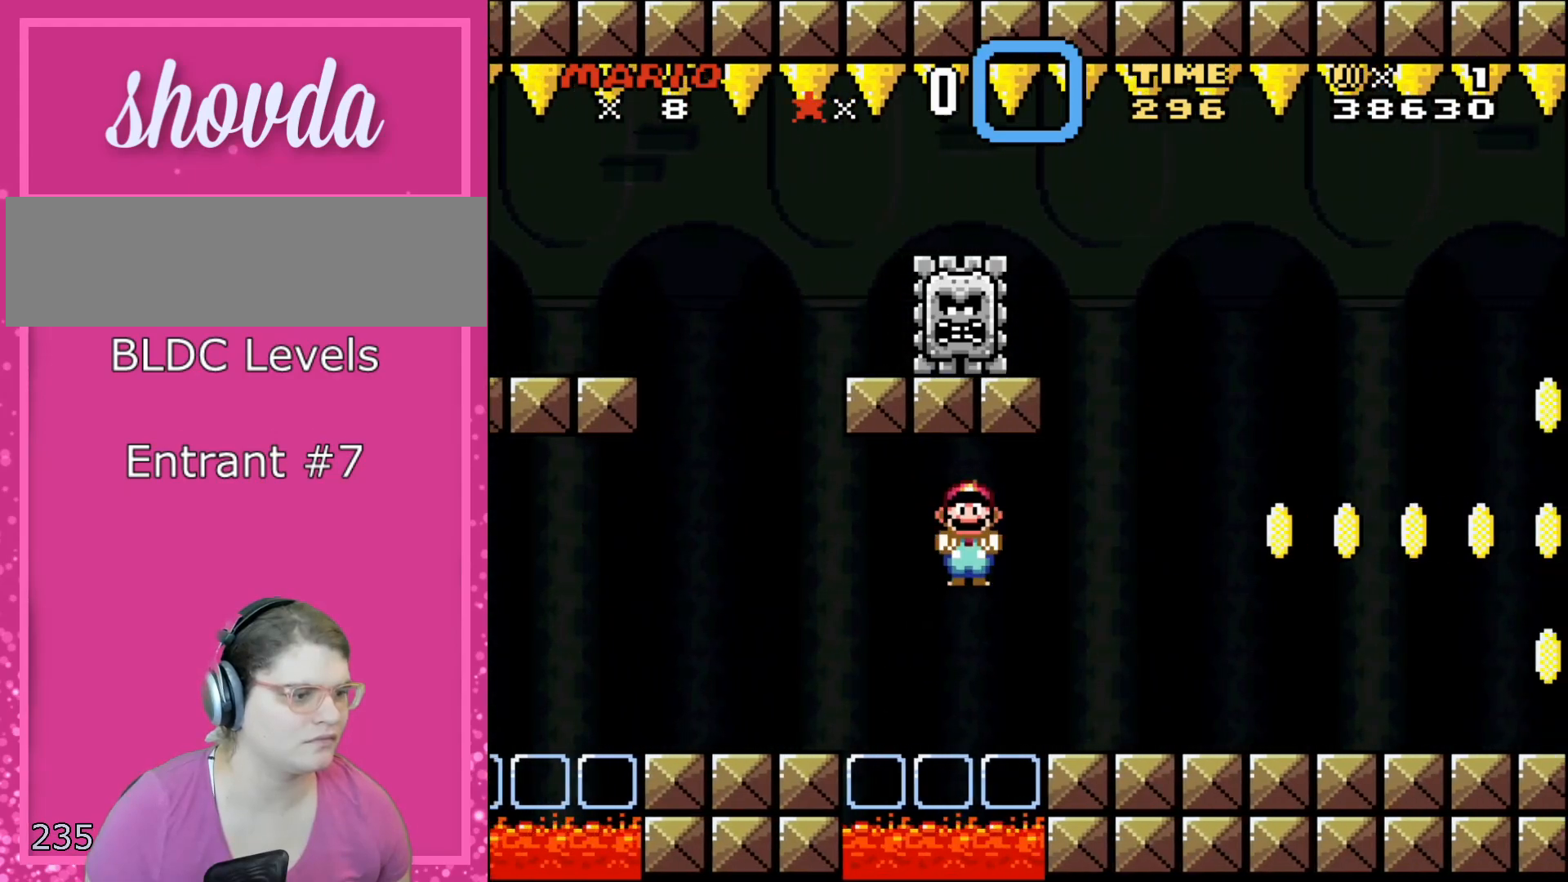
{"buttons": ["X", "DPAD_RIGHT"], "events": []}
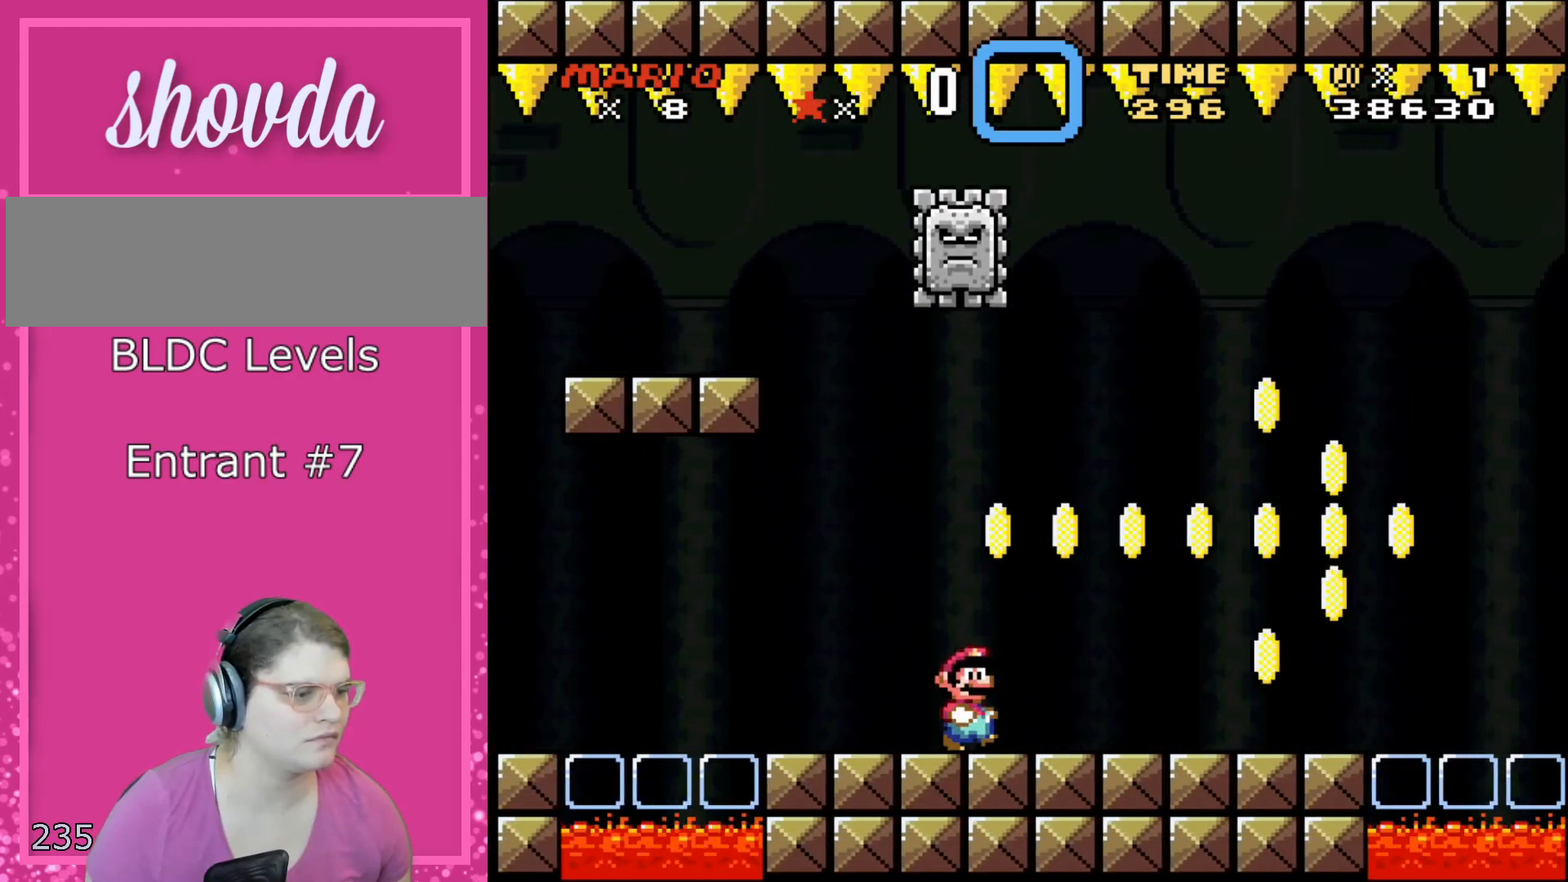
{"buttons": ["X", "DPAD_RIGHT"], "events": []}
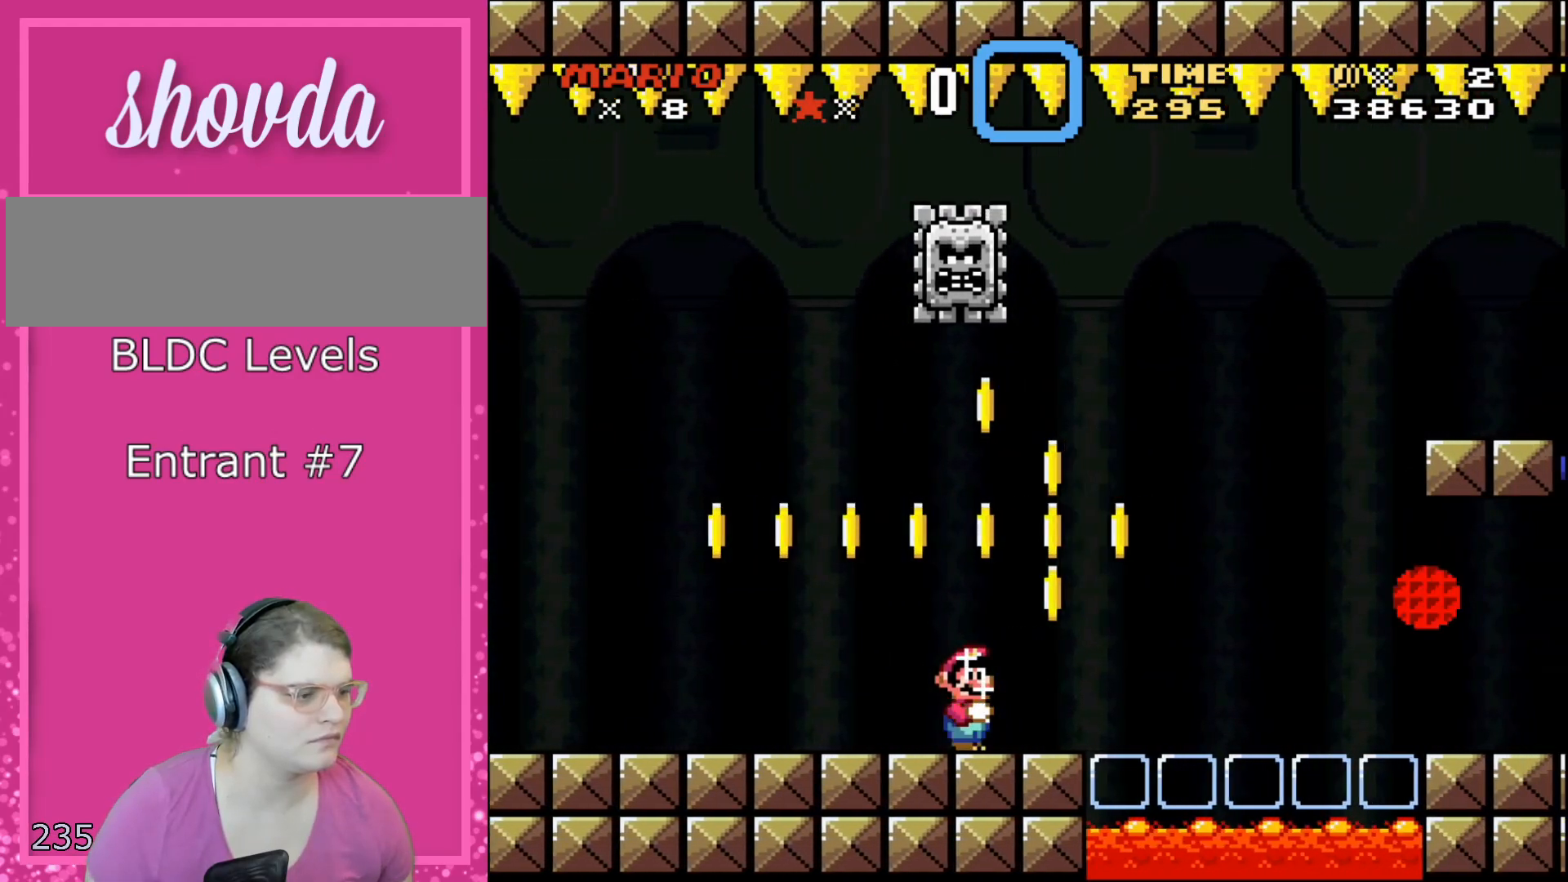
{"buttons": ["A", "X", "DPAD_RIGHT"], "events": [[283, "A", "down"], [383, "A", "up"], [500, "A", "down"]]}
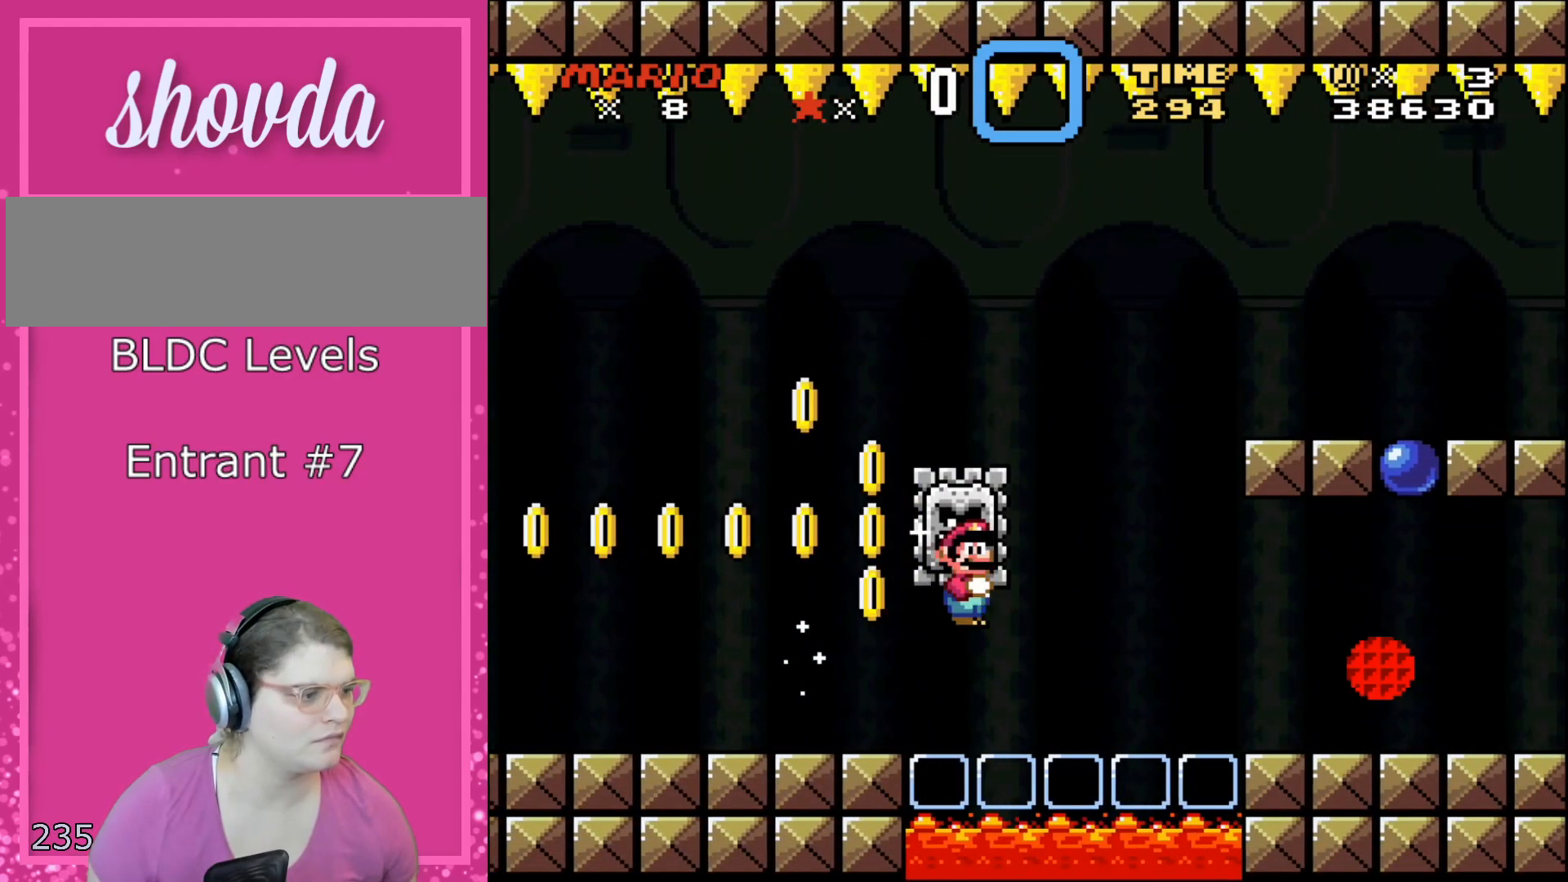
{"buttons": ["A", "X"], "events": [[333, "DPAD_RIGHT", "up"]]}
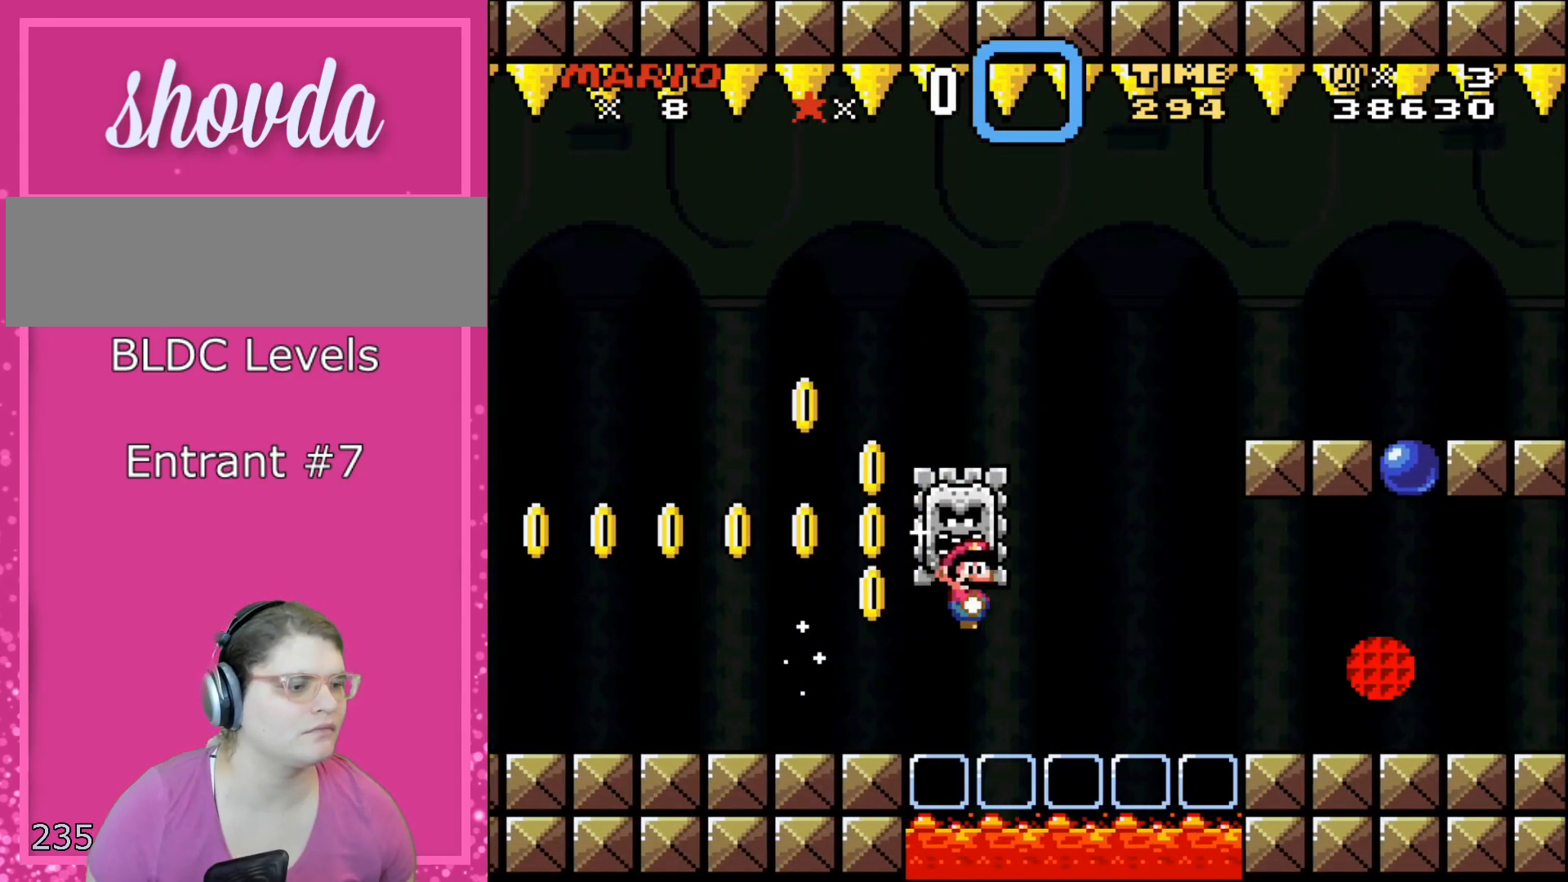
{"buttons": ["A", "X", "DPAD_RIGHT"], "events": [[150, "DPAD_RIGHT", "down"], [183, "A", "up"], [333, "A", "down"]]}
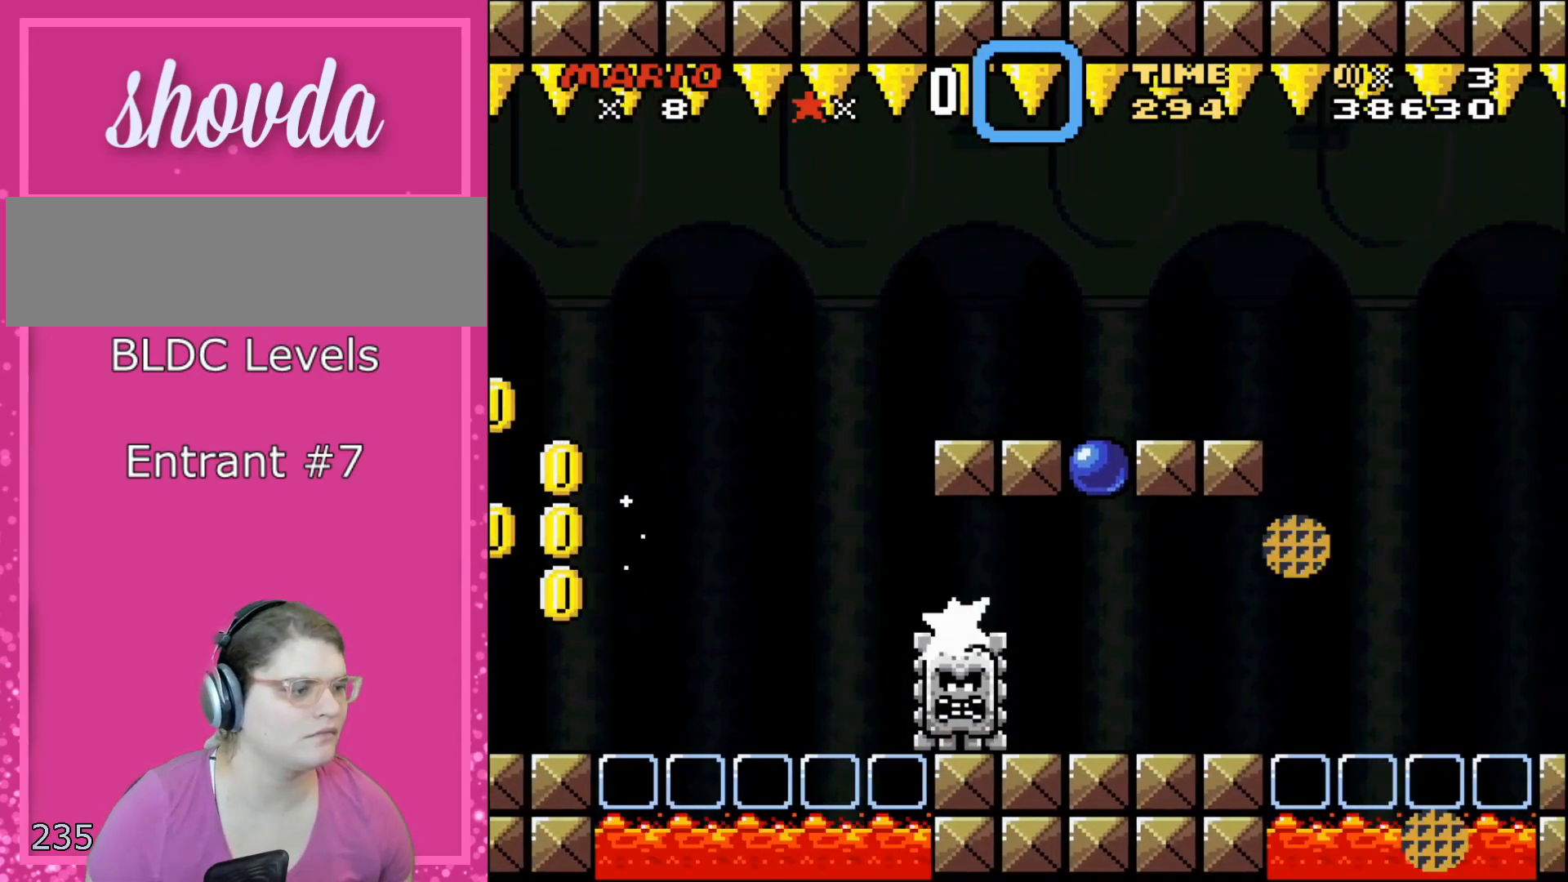
{"buttons": ["X"], "events": [[150, "A", "up"], [250, "DPAD_RIGHT", "up"], [283, "DPAD_LEFT", "down"], [433, "DPAD_LEFT", "up"]]}
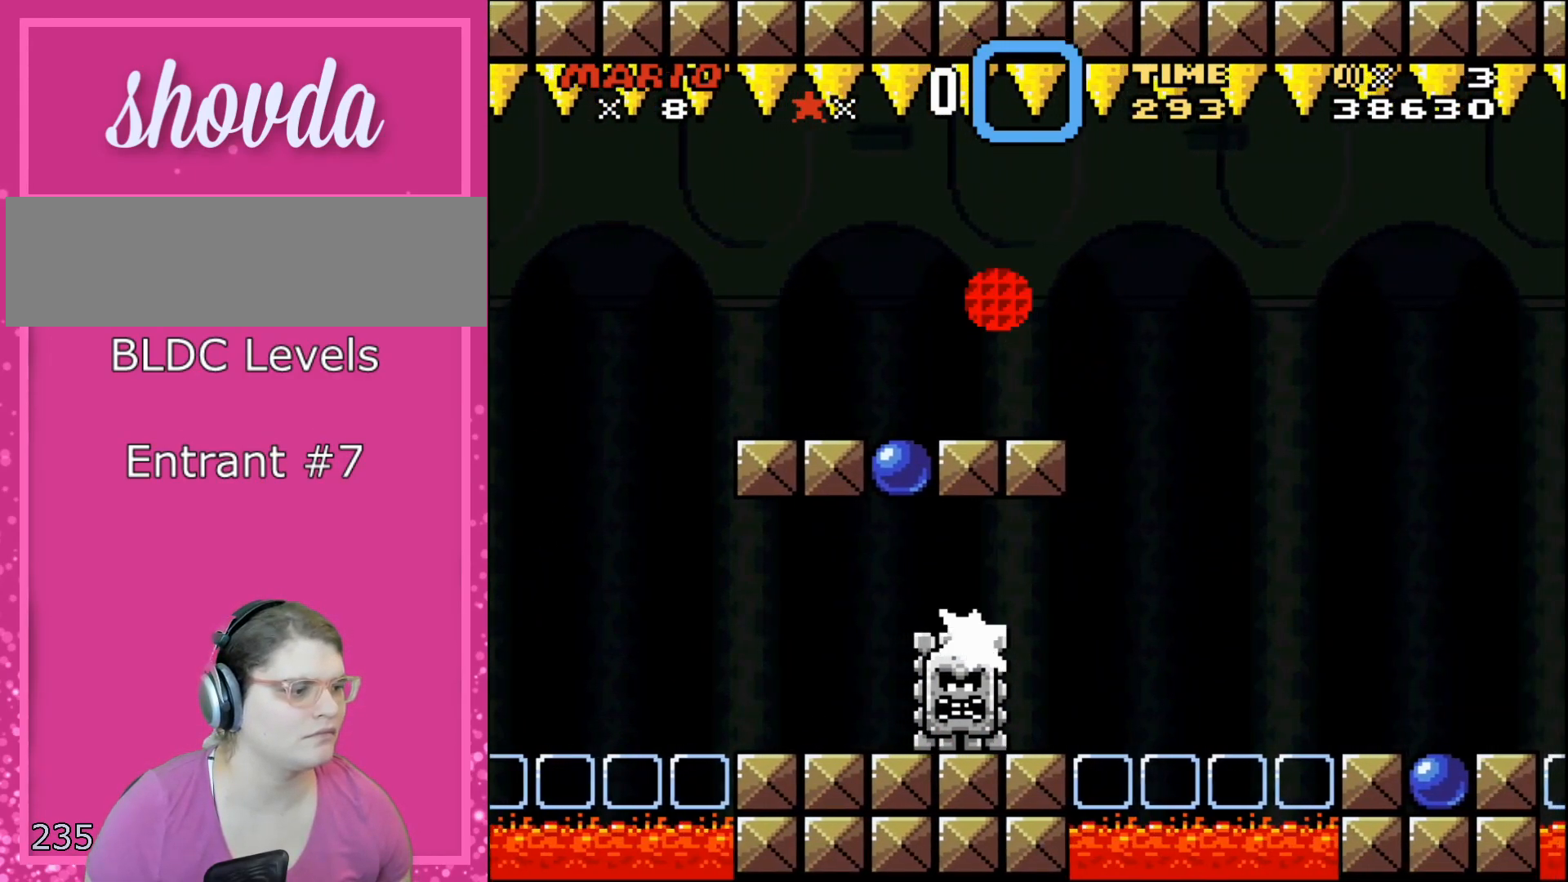
{"buttons": ["A", "X"], "events": [[150, "DPAD_LEFT", "down"], [433, "A", "down"], [433, "DPAD_LEFT", "up"]]}
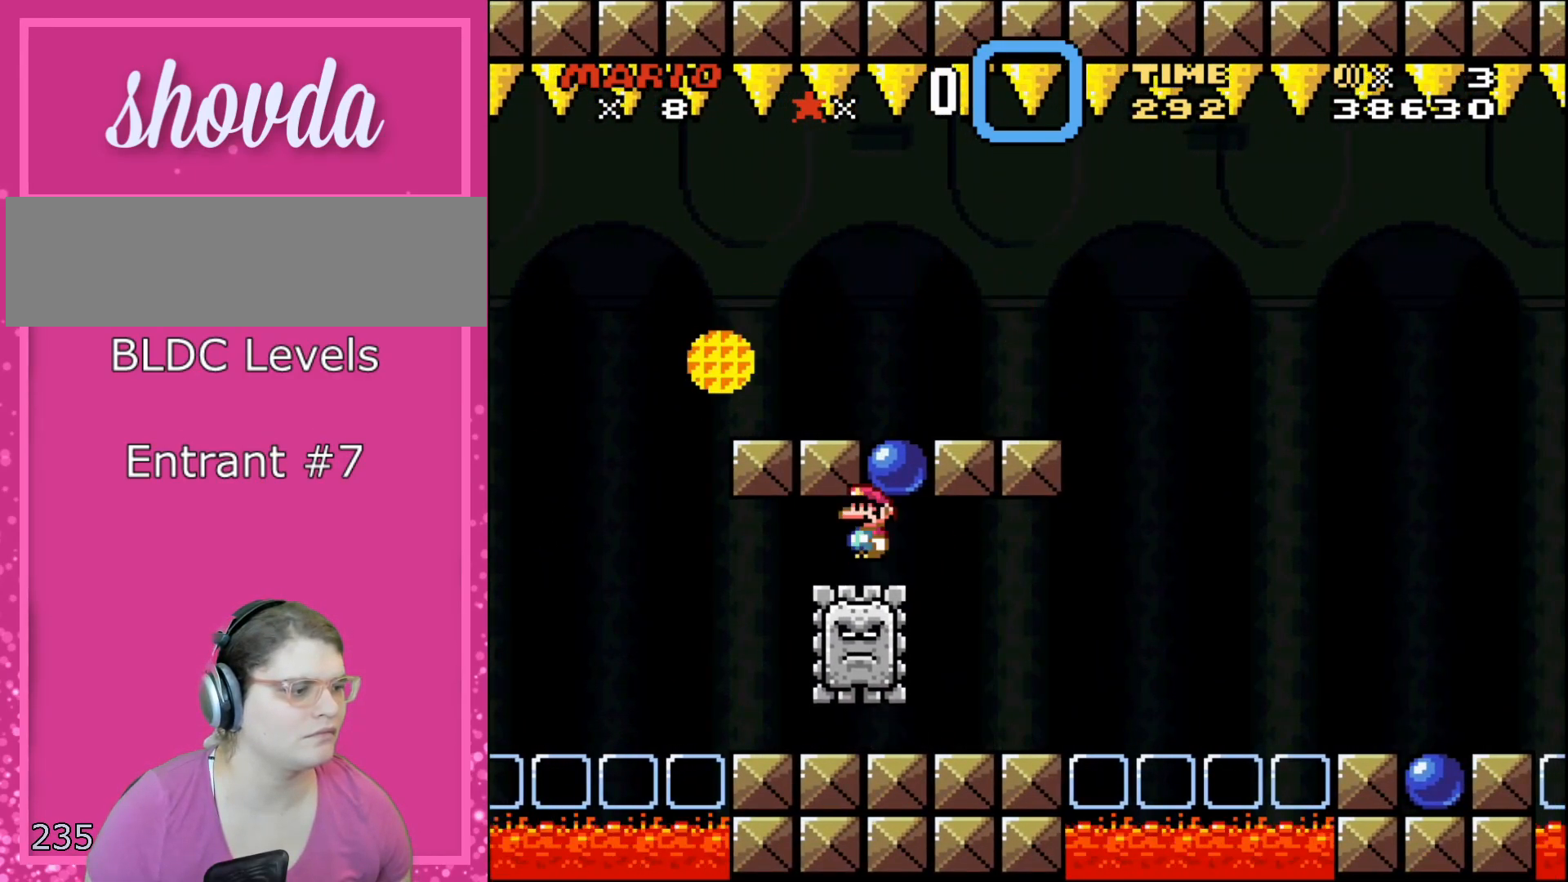
{"buttons": ["X", "DPAD_LEFT"], "events": [[33, "DPAD_RIGHT", "down"], [333, "A", "up"], [400, "DPAD_RIGHT", "up"], [433, "DPAD_LEFT", "down"]]}
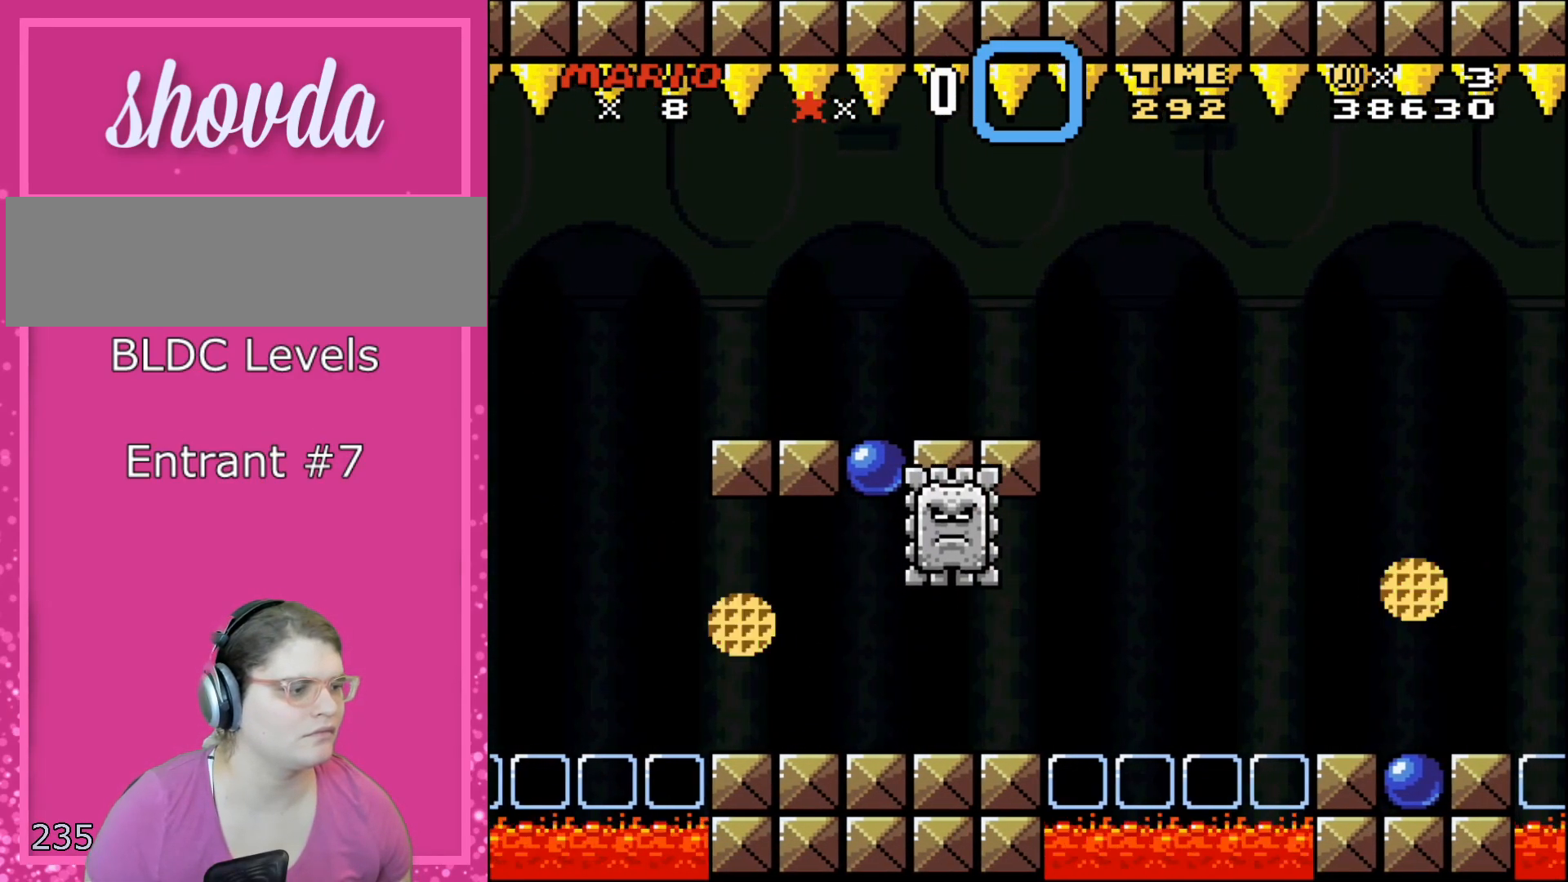
{"buttons": ["X"], "events": [[133, "DPAD_LEFT", "up"]]}
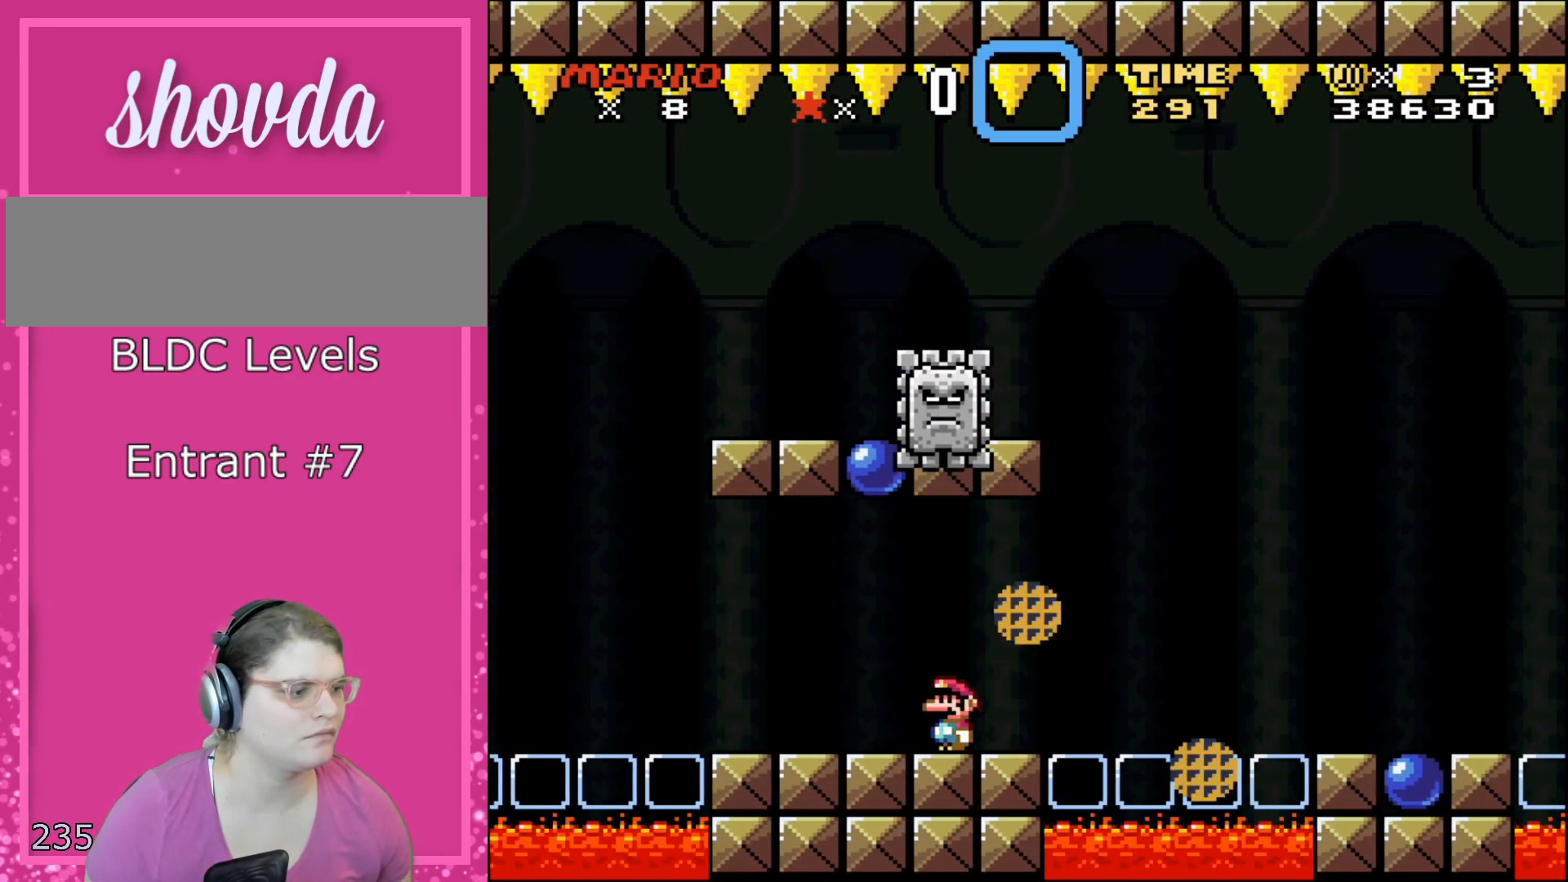
{"buttons": ["X"], "events": []}